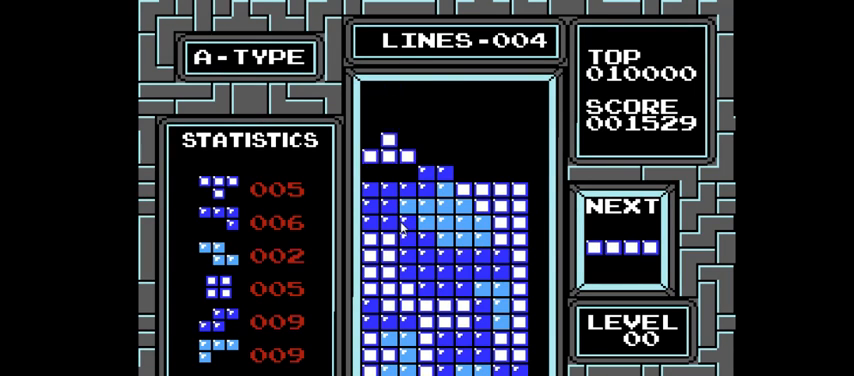
Gameplay with a controller (PlayStation layout); each line is a JSON object with the inputs held at the frame after it. "events" lists button and stick changes between this image and that frame as [ms after this image, input, new state], when the widget could be followed in between. Not read: L3 R3 left_stick.
{"buttons": ["DPAD_RIGHT"], "right_stick": "center", "events": [[267, "DPAD_DOWN", "up"], [367, "DPAD_RIGHT", "down"]]}
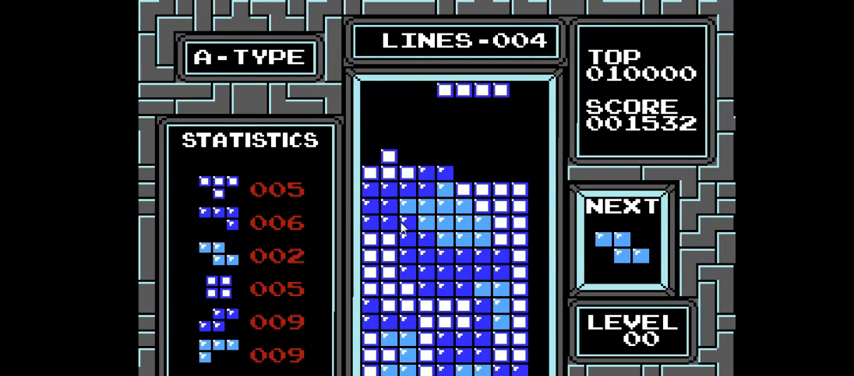
{"buttons": [], "right_stick": "center", "events": [[167, "CIRCLE", "down"], [367, "CIRCLE", "up"], [433, "DPAD_RIGHT", "up"]]}
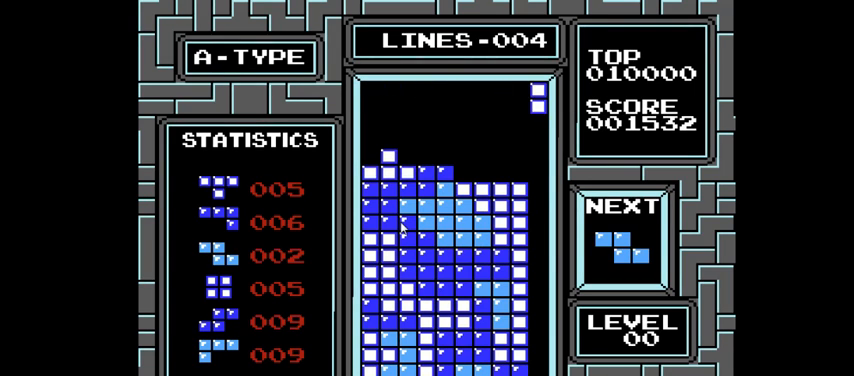
{"buttons": ["DPAD_DOWN"], "right_stick": "center", "events": [[33, "DPAD_DOWN", "down"]]}
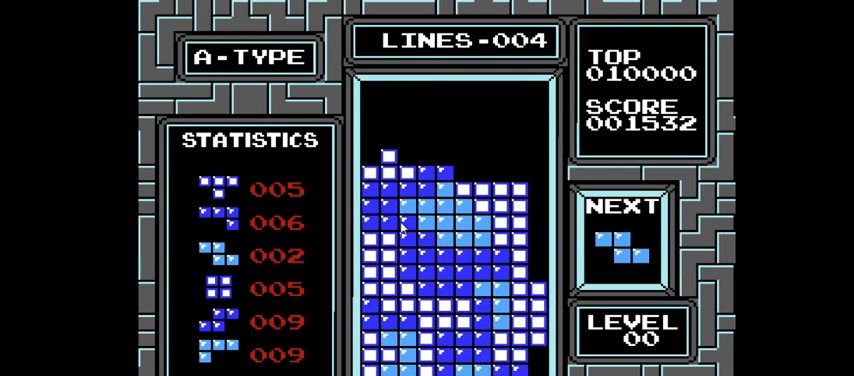
{"buttons": [], "right_stick": "center", "events": [[467, "DPAD_DOWN", "up"]]}
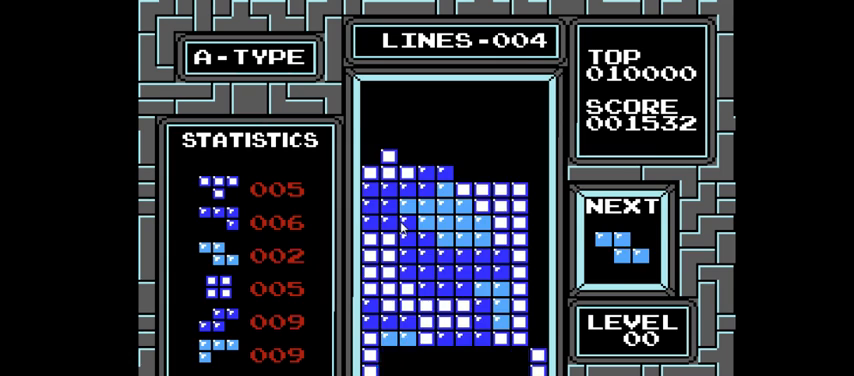
{"buttons": [], "right_stick": "center", "events": []}
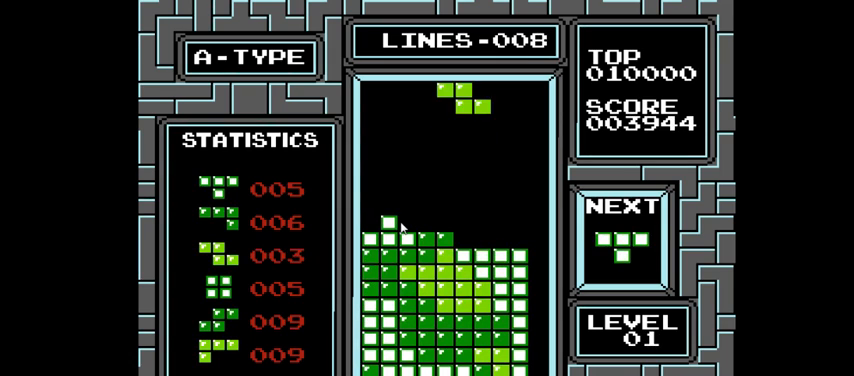
{"buttons": [], "right_stick": "center", "events": [[33, "DPAD_DOWN", "down"], [467, "DPAD_DOWN", "up"]]}
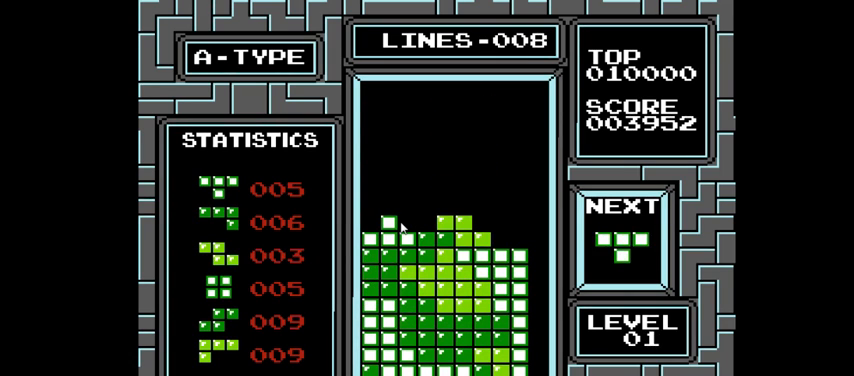
{"buttons": [], "right_stick": "center", "events": []}
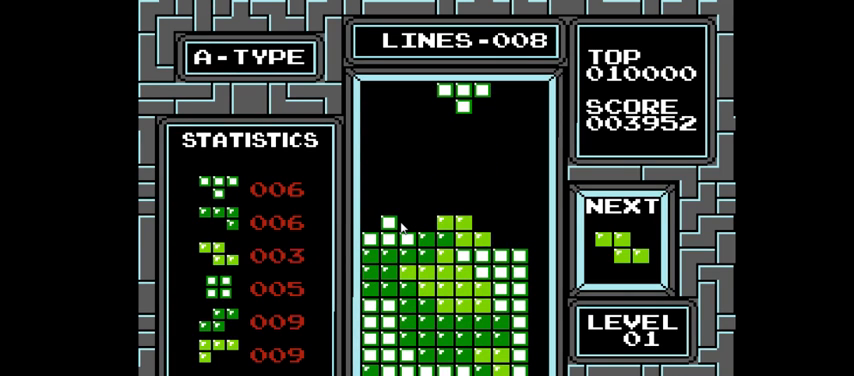
{"buttons": [], "right_stick": "center", "events": []}
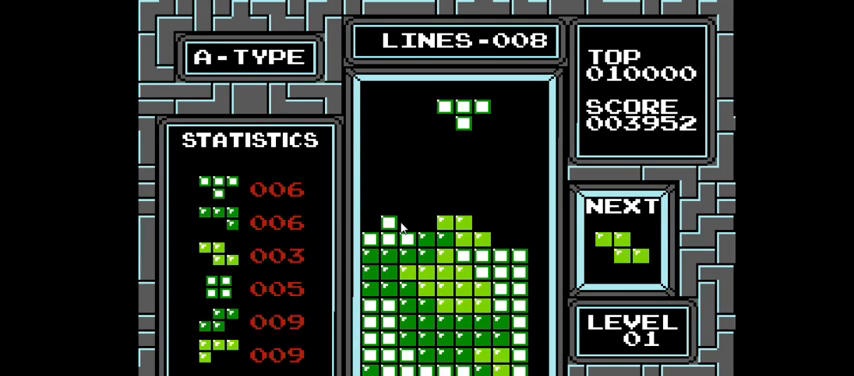
{"buttons": [], "right_stick": "center", "events": []}
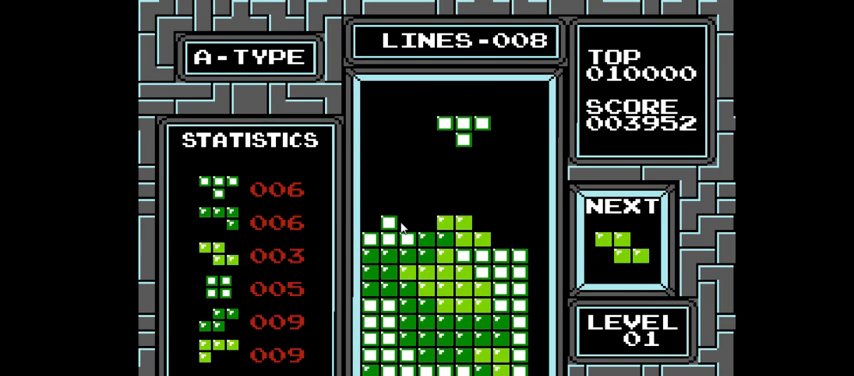
{"buttons": [], "right_stick": "center", "events": []}
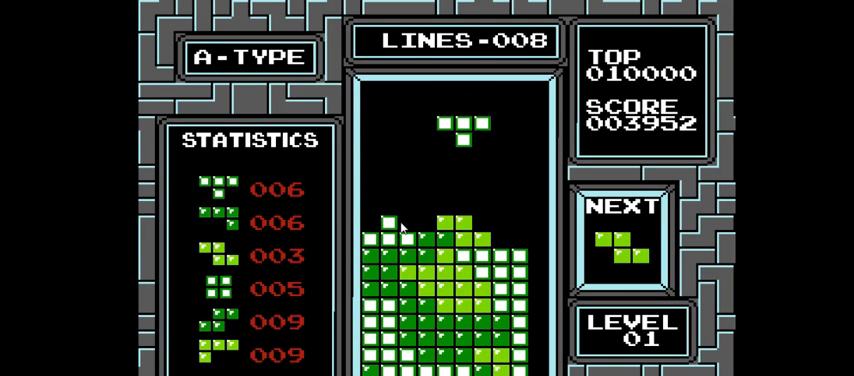
{"buttons": [], "right_stick": "center", "events": []}
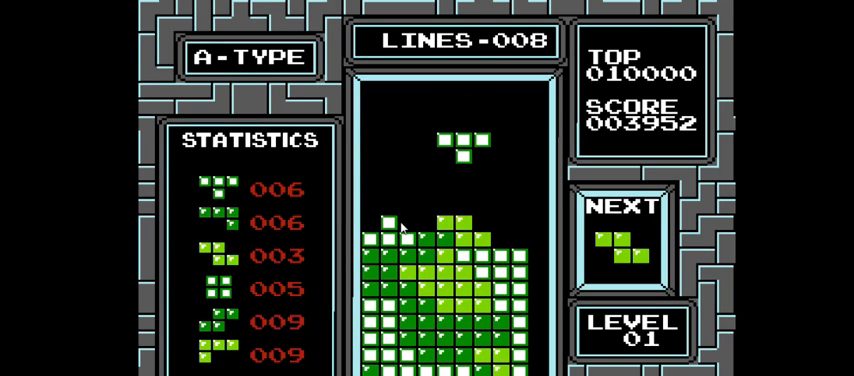
{"buttons": [], "right_stick": "center", "events": []}
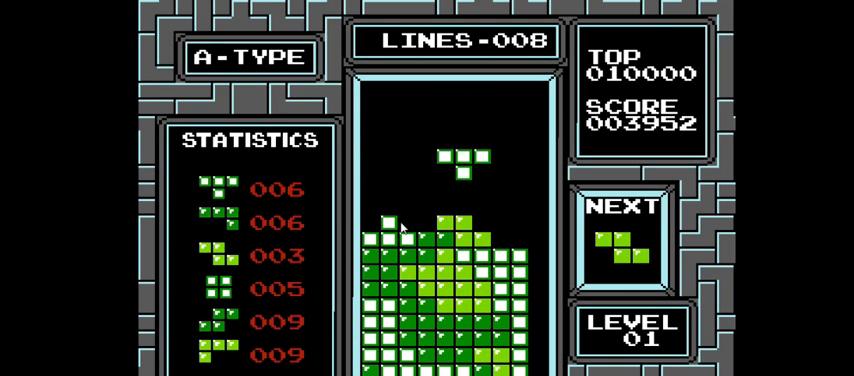
{"buttons": [], "right_stick": "center", "events": [[367, "DPAD_RIGHT", "down"], [500, "DPAD_RIGHT", "up"]]}
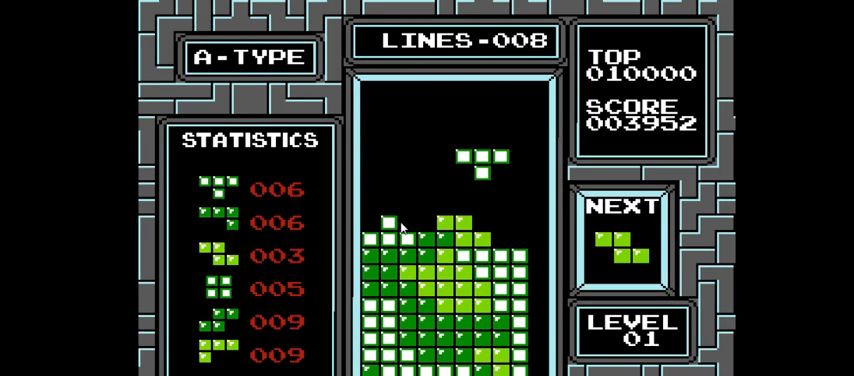
{"buttons": [], "right_stick": "center", "events": [[233, "DPAD_LEFT", "down"], [400, "DPAD_LEFT", "up"]]}
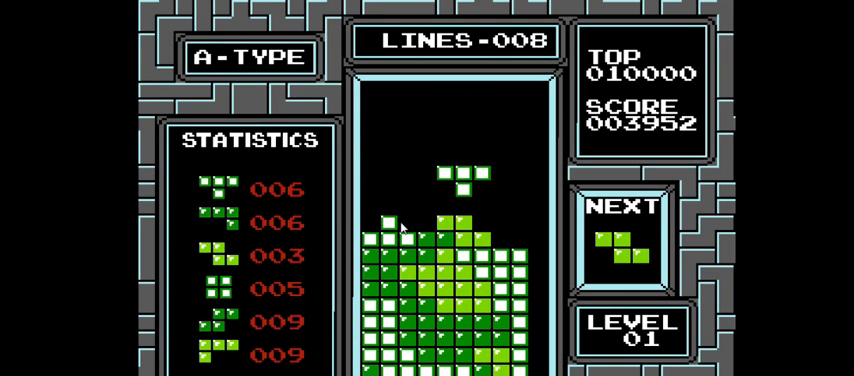
{"buttons": ["DPAD_LEFT"], "right_stick": "center", "events": [[33, "DPAD_LEFT", "down"], [233, "DPAD_LEFT", "up"], [400, "DPAD_LEFT", "down"]]}
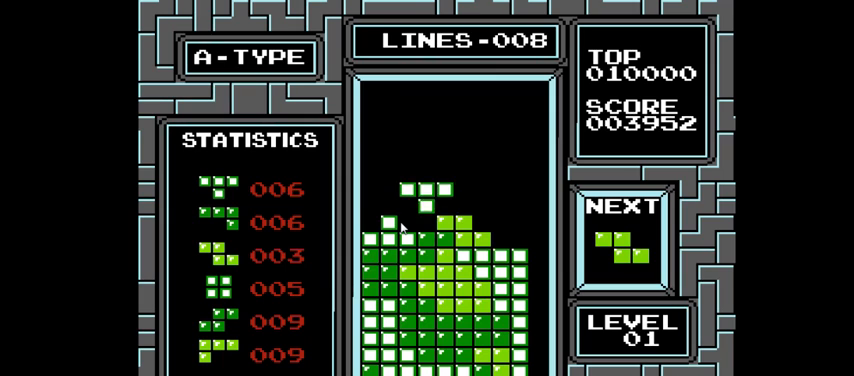
{"buttons": ["DPAD_LEFT"], "right_stick": "center", "events": [[200, "CROSS", "down"], [333, "CROSS", "up"]]}
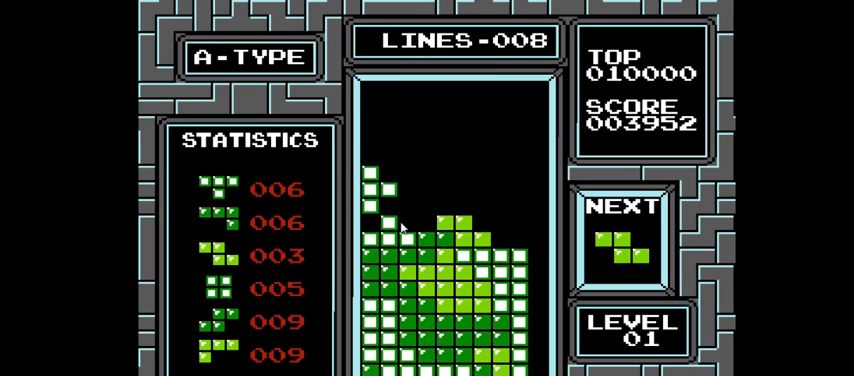
{"buttons": [], "right_stick": "center", "events": [[167, "DPAD_LEFT", "up"]]}
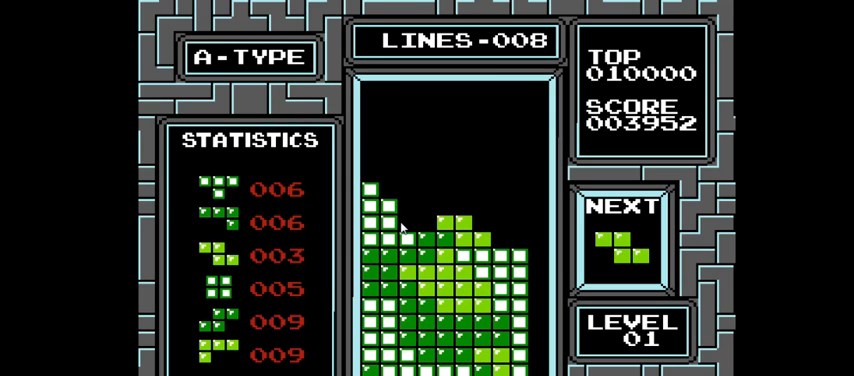
{"buttons": [], "right_stick": "center", "events": []}
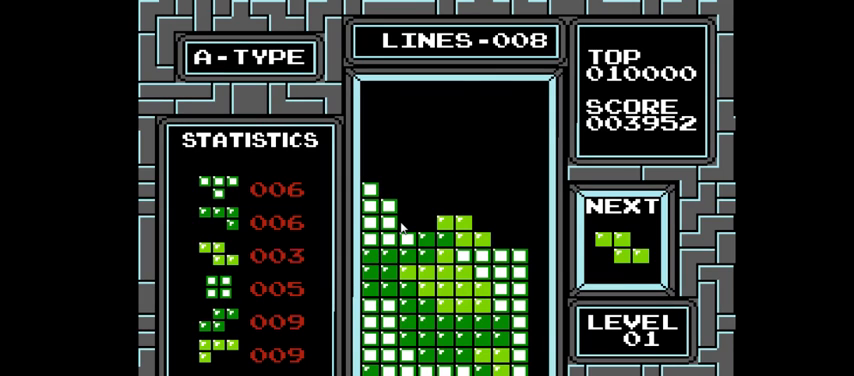
{"buttons": ["DPAD_RIGHT"], "right_stick": "center", "events": [[267, "DPAD_RIGHT", "down"], [333, "DPAD_RIGHT", "up"], [467, "DPAD_RIGHT", "down"]]}
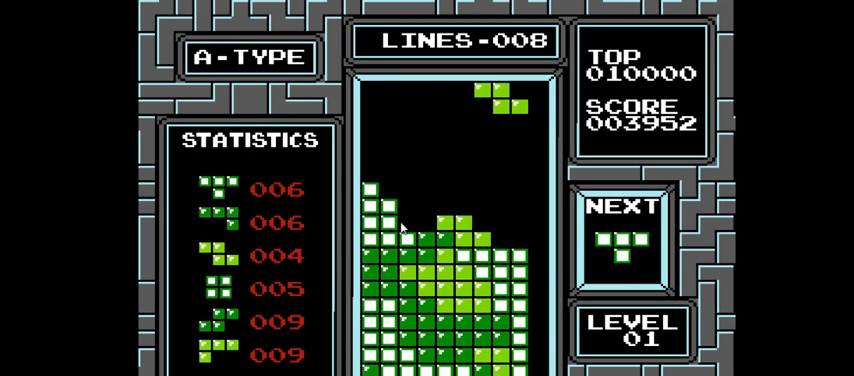
{"buttons": [], "right_stick": "center", "events": [[67, "DPAD_RIGHT", "up"]]}
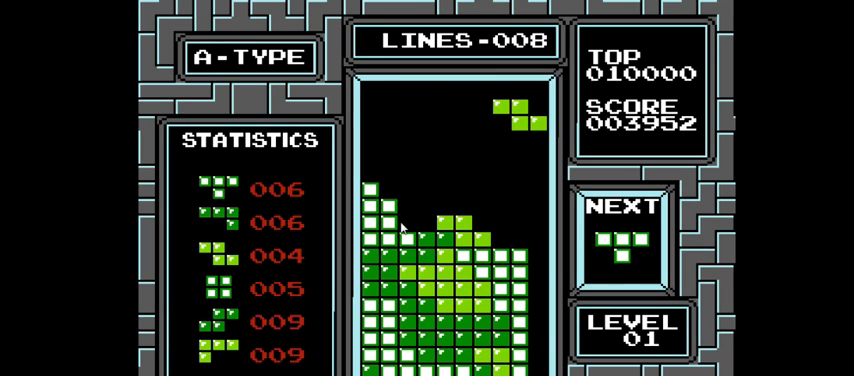
{"buttons": ["DPAD_DOWN"], "right_stick": "center", "events": [[233, "DPAD_LEFT", "down"], [367, "DPAD_LEFT", "up"], [500, "DPAD_DOWN", "down"]]}
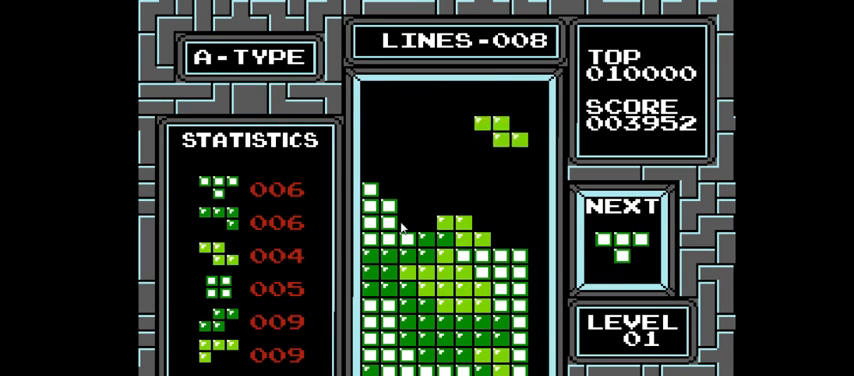
{"buttons": [], "right_stick": "center", "events": [[400, "DPAD_DOWN", "up"]]}
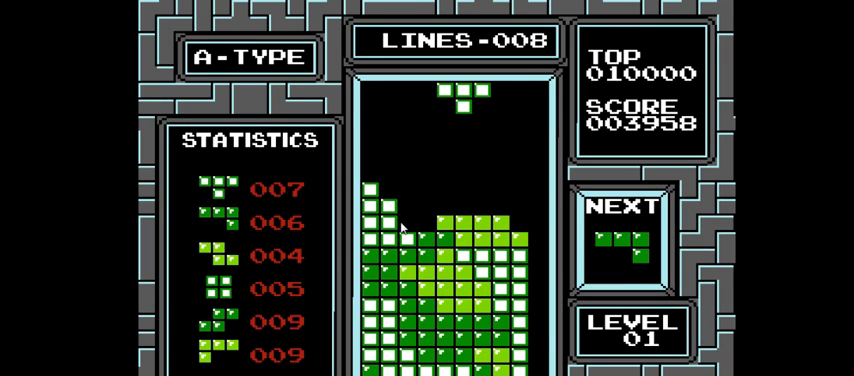
{"buttons": ["CIRCLE"], "right_stick": "center", "events": [[233, "CIRCLE", "down"], [333, "CIRCLE", "up"], [400, "CIRCLE", "down"]]}
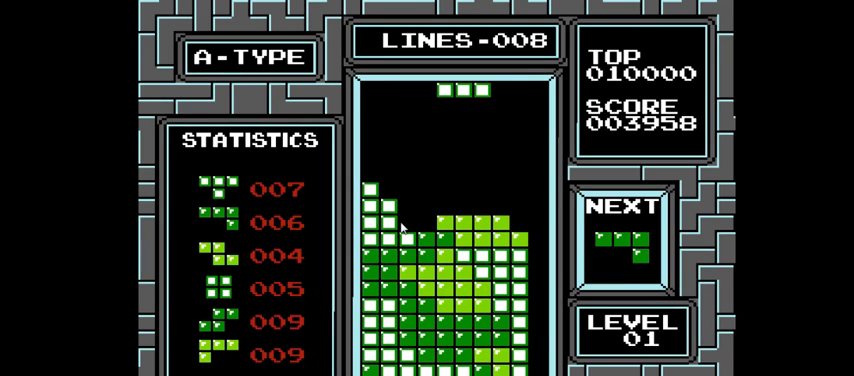
{"buttons": ["DPAD_DOWN"], "right_stick": "center", "events": [[33, "CIRCLE", "up"], [233, "DPAD_DOWN", "down"]]}
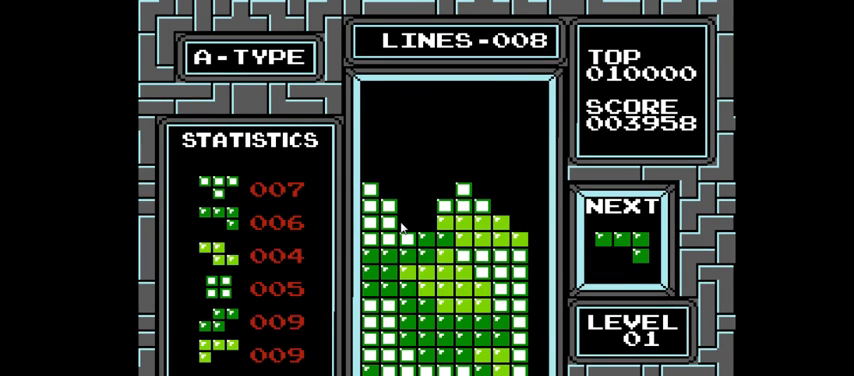
{"buttons": ["DPAD_LEFT"], "right_stick": "center", "events": [[67, "DPAD_DOWN", "up"], [300, "DPAD_LEFT", "down"]]}
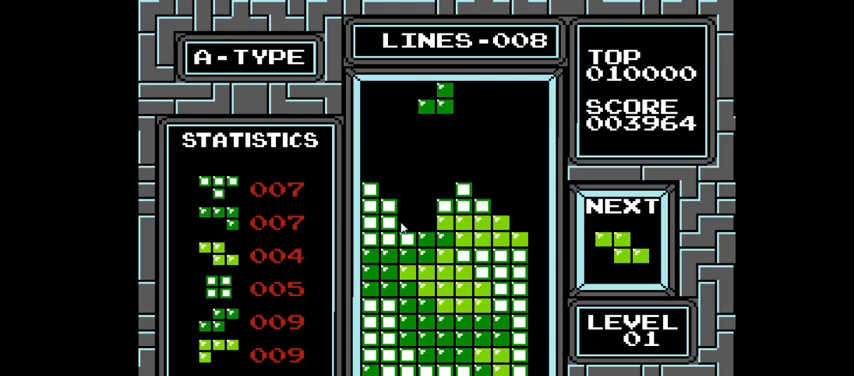
{"buttons": [], "right_stick": "center", "events": [[33, "CIRCLE", "down"], [67, "DPAD_LEFT", "up"], [133, "CIRCLE", "up"]]}
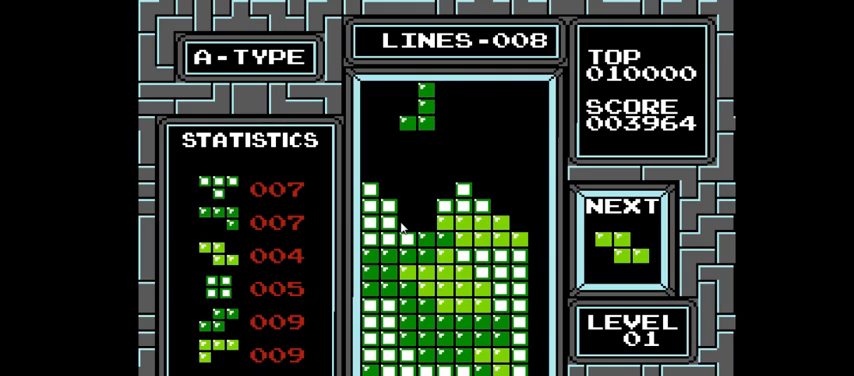
{"buttons": [], "right_stick": "center", "events": [[100, "DPAD_DOWN", "down"], [433, "DPAD_DOWN", "up"]]}
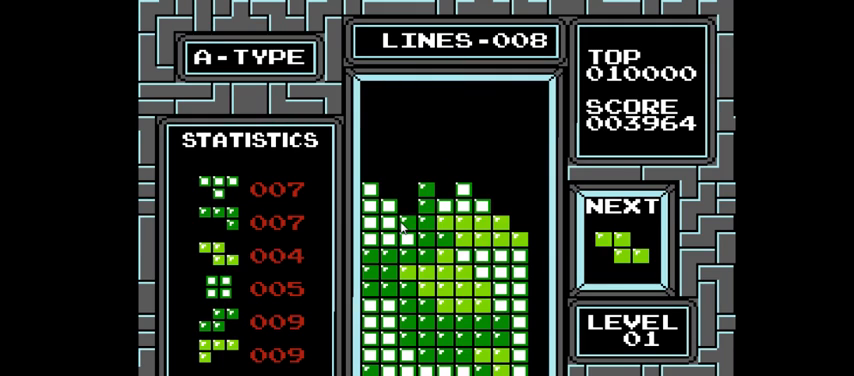
{"buttons": ["CIRCLE"], "right_stick": "center", "events": [[500, "CIRCLE", "down"]]}
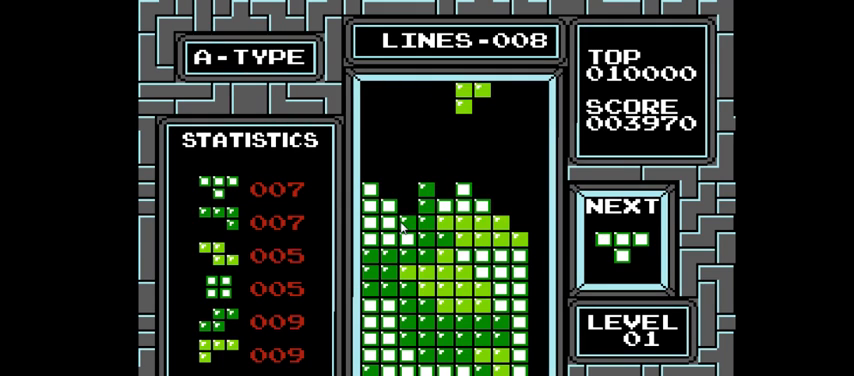
{"buttons": [], "right_stick": "center", "events": [[133, "CIRCLE", "up"], [367, "DPAD_LEFT", "down"], [500, "DPAD_LEFT", "up"]]}